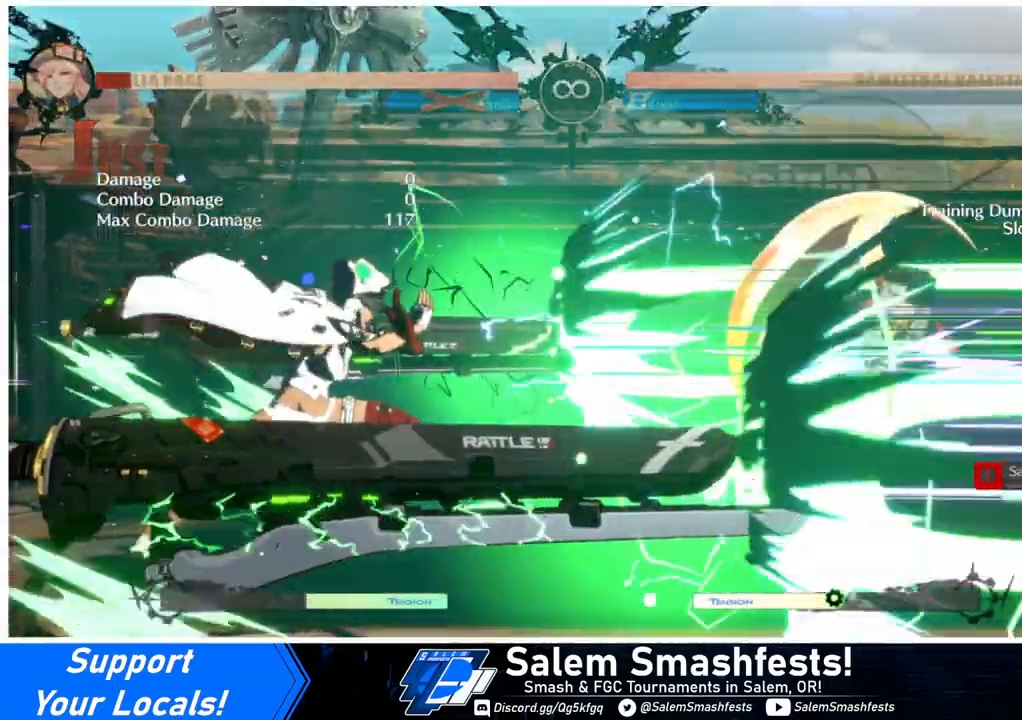
Gameplay with a controller (arcade stick); each line is a JSON object with the inputs held at the frame after it. "events" lists button and stick changes between this image and that frame as [ms after this image, input, new state], when the widget could be followed in between. Not read: L3 R3.
{"buttons": [], "events": []}
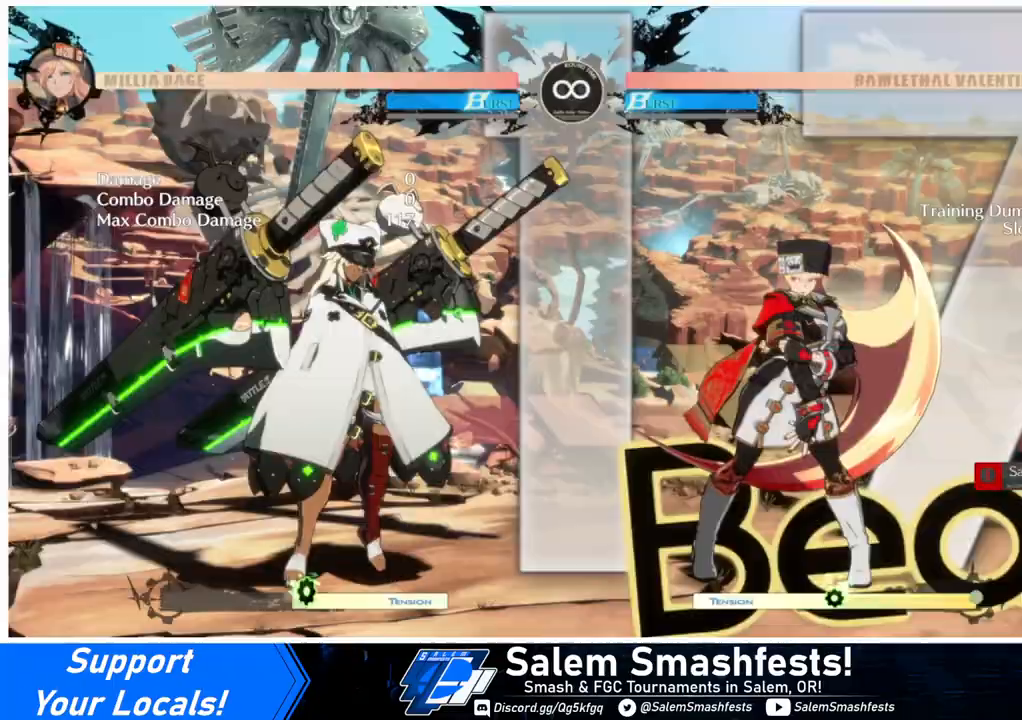
{"buttons": ["DPAD_DOWN", "DPAD_RIGHT"], "events": [[33, "L2", "down"], [67, "L2", "up"], [100, "DPAD_DOWN", "down"], [100, "DPAD_RIGHT", "down"]]}
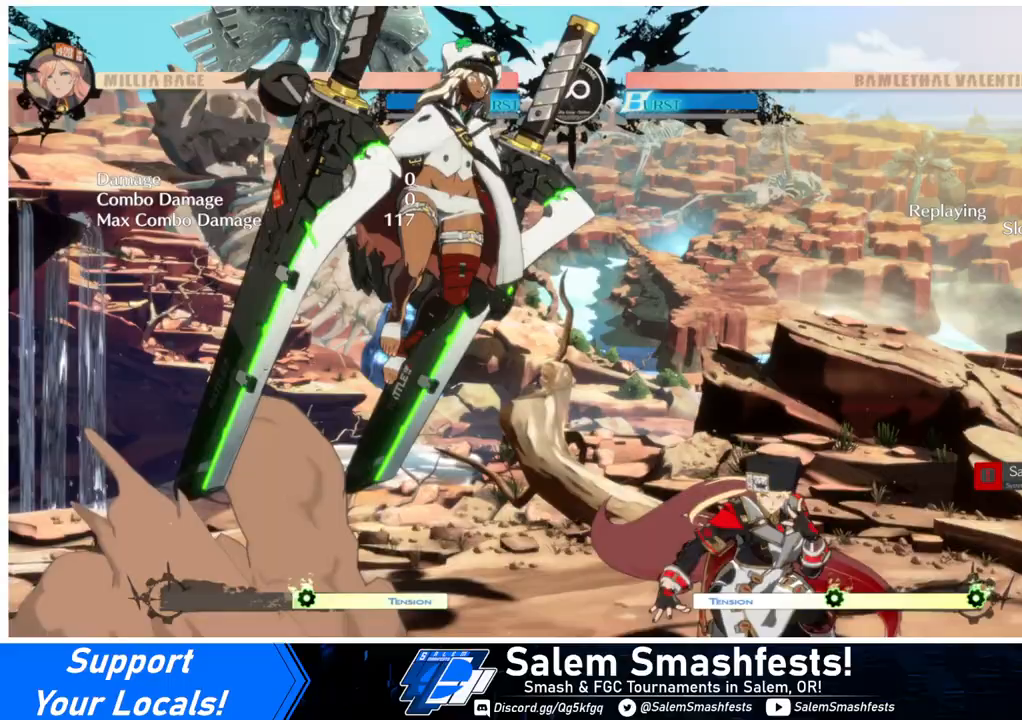
{"buttons": ["DPAD_DOWN", "DPAD_RIGHT"], "events": [[200, "DPAD_DOWN", "up"], [467, "DPAD_DOWN", "down"]]}
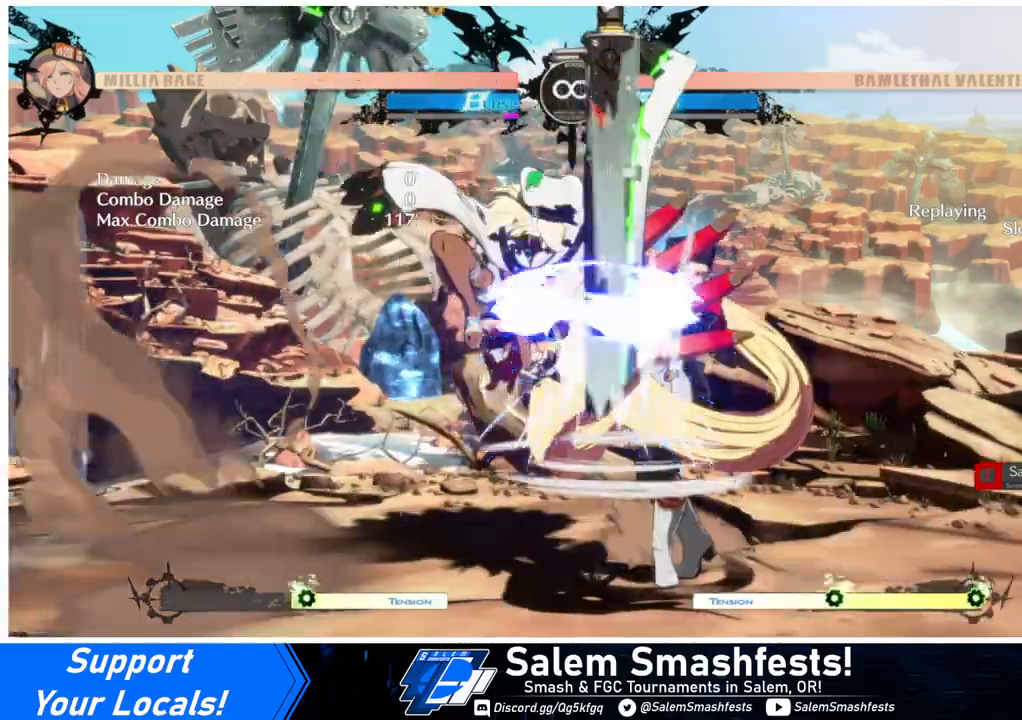
{"buttons": ["DPAD_DOWN", "DPAD_RIGHT"], "events": []}
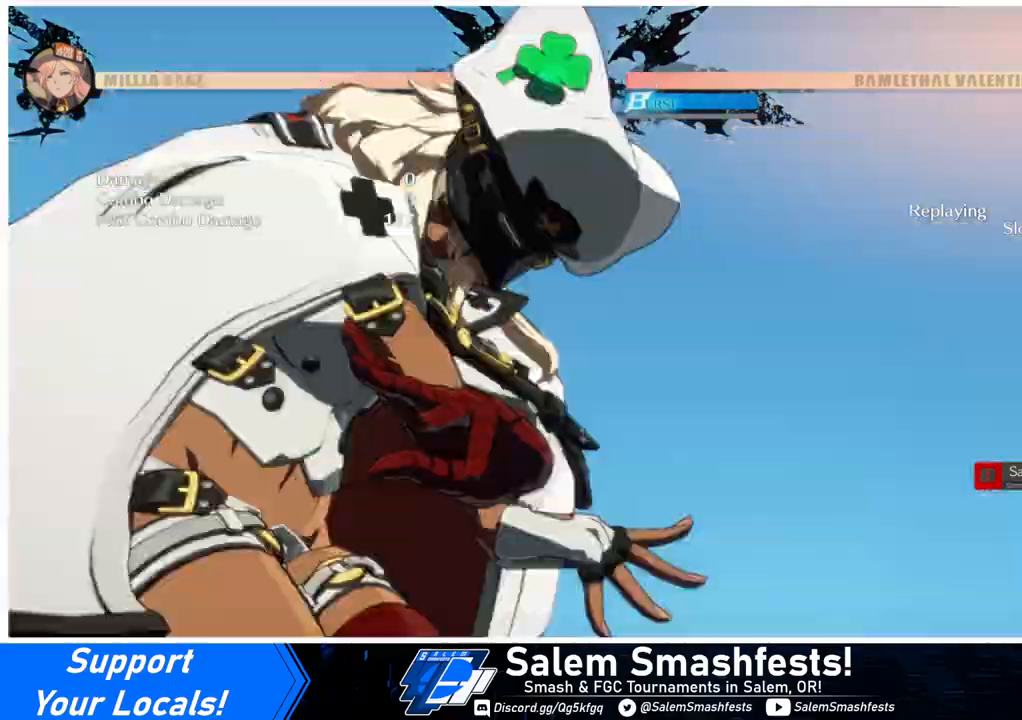
{"buttons": ["DPAD_DOWN", "DPAD_RIGHT"], "events": []}
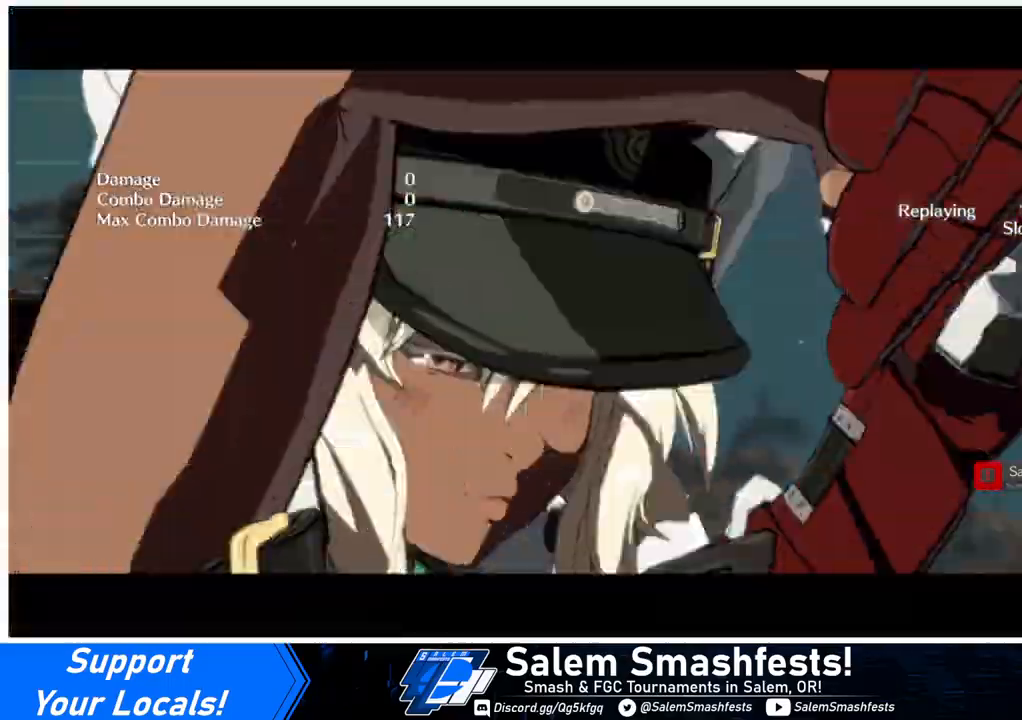
{"buttons": ["DPAD_UP", "DPAD_LEFT"], "events": [[67, "DPAD_DOWN", "up"], [67, "DPAD_RIGHT", "up"], [67, "DPAD_UP", "down"], [100, "DPAD_LEFT", "down"]]}
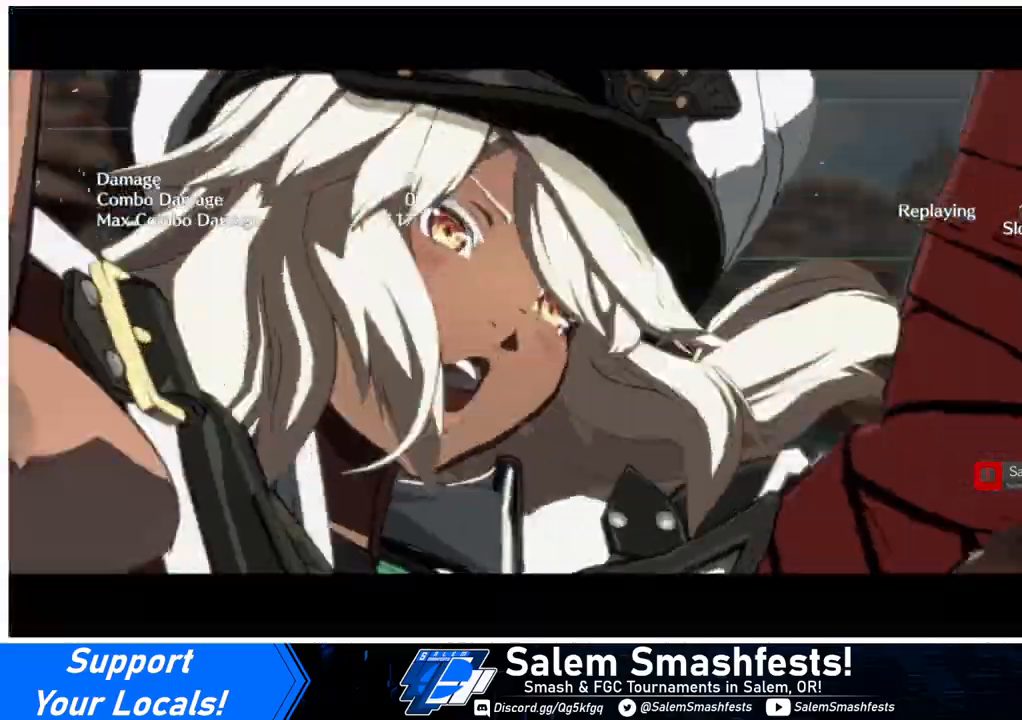
{"buttons": ["DPAD_UP", "DPAD_LEFT"], "events": []}
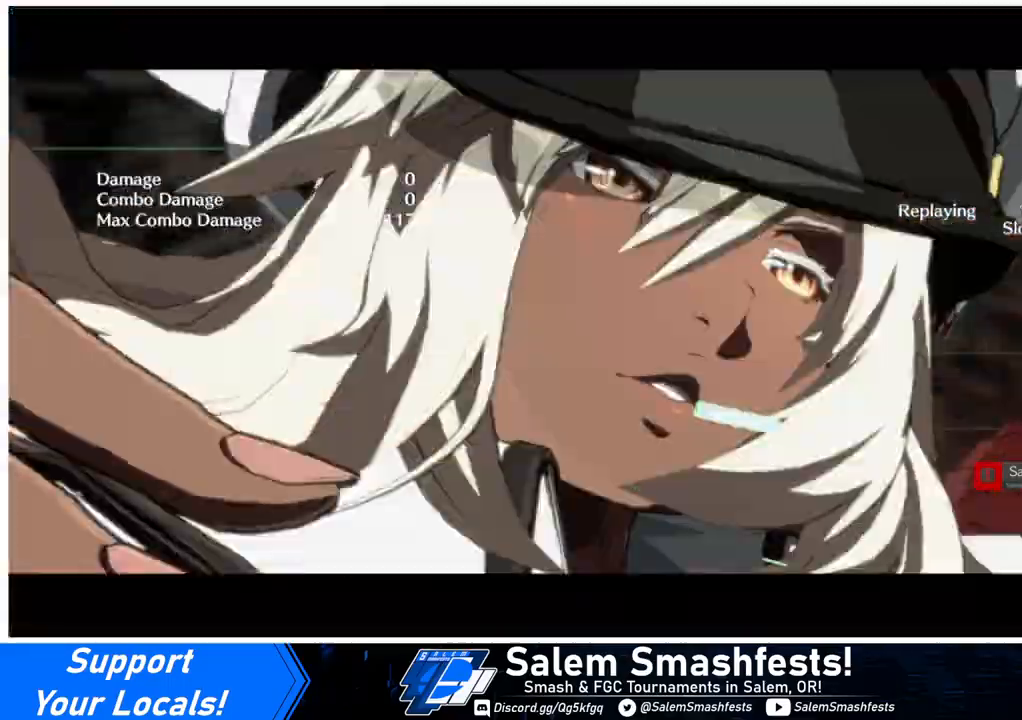
{"buttons": ["DPAD_UP", "DPAD_LEFT"], "events": []}
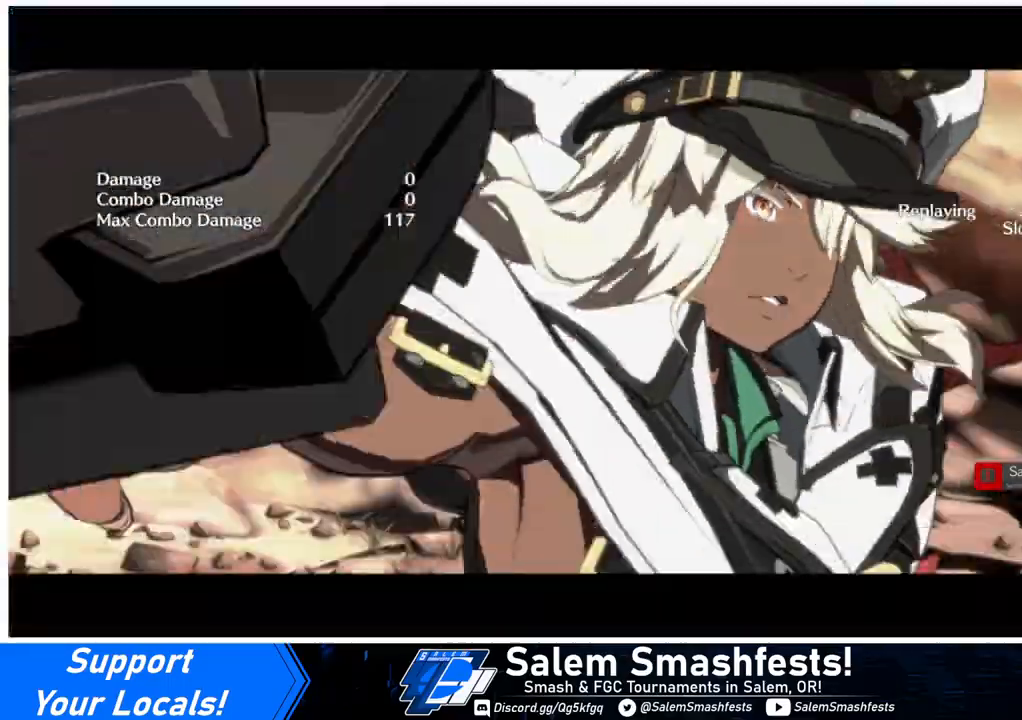
{"buttons": ["DPAD_UP", "DPAD_LEFT"], "events": []}
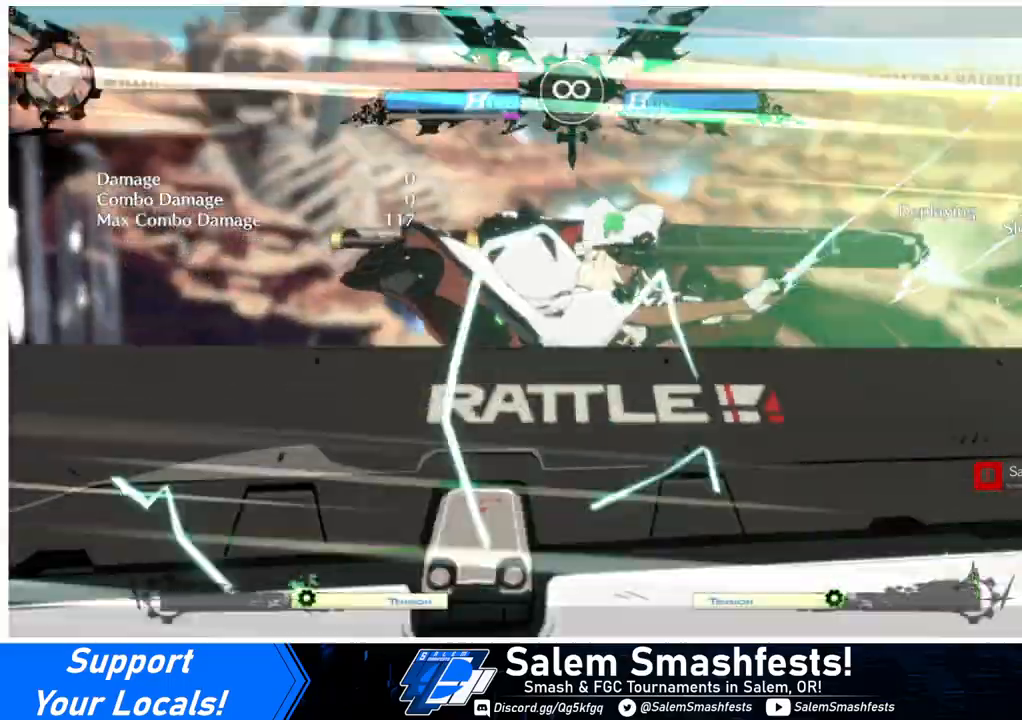
{"buttons": ["DPAD_UP", "DPAD_LEFT"], "events": []}
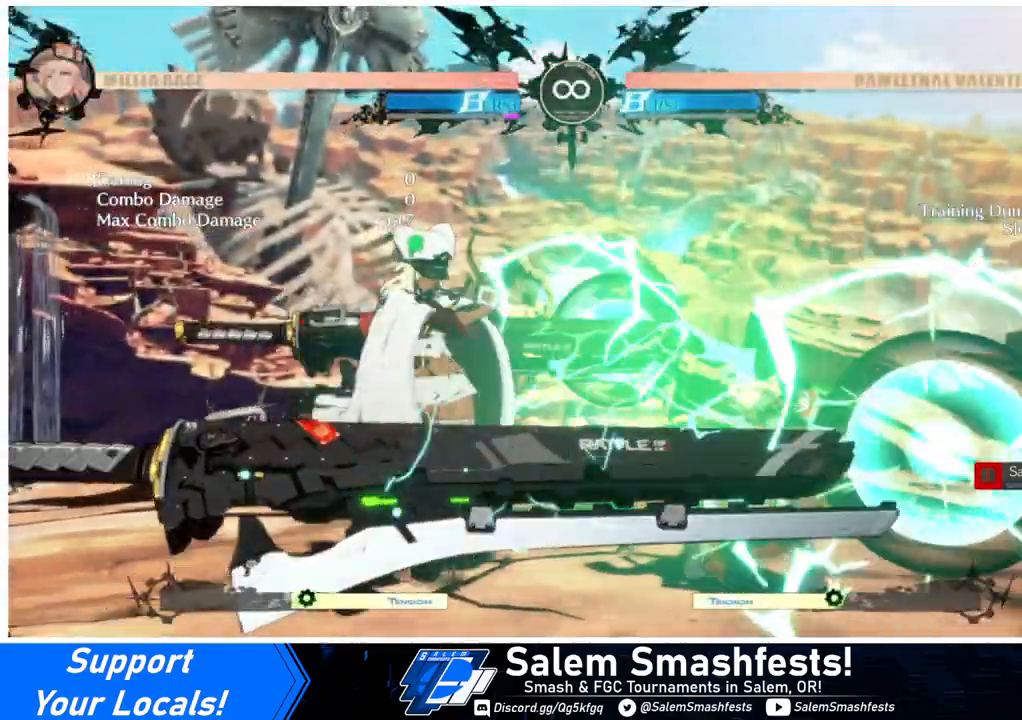
{"buttons": [], "events": [[200, "L1", "down"], [267, "DPAD_LEFT", "up"], [300, "DPAD_UP", "up"], [300, "L1", "up"]]}
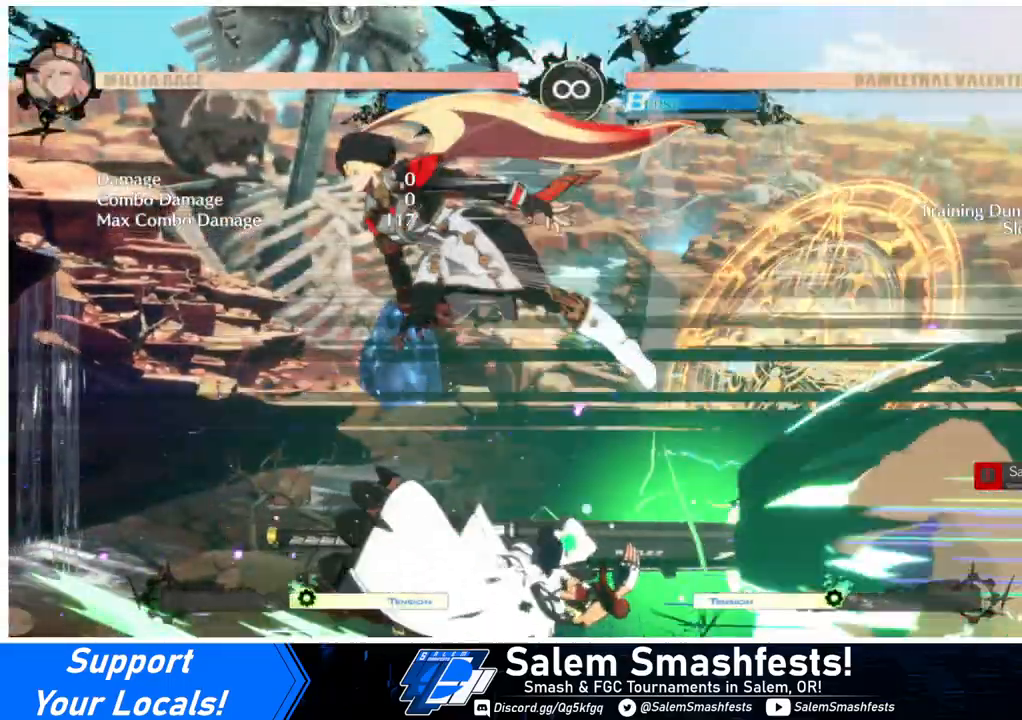
{"buttons": [], "events": []}
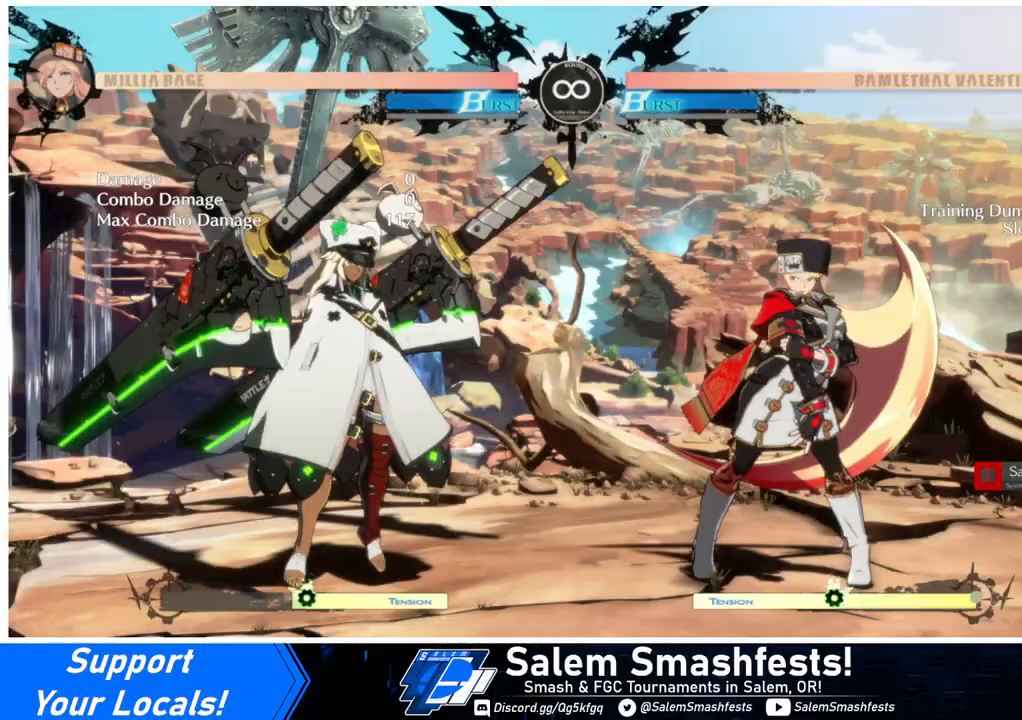
{"buttons": [], "events": []}
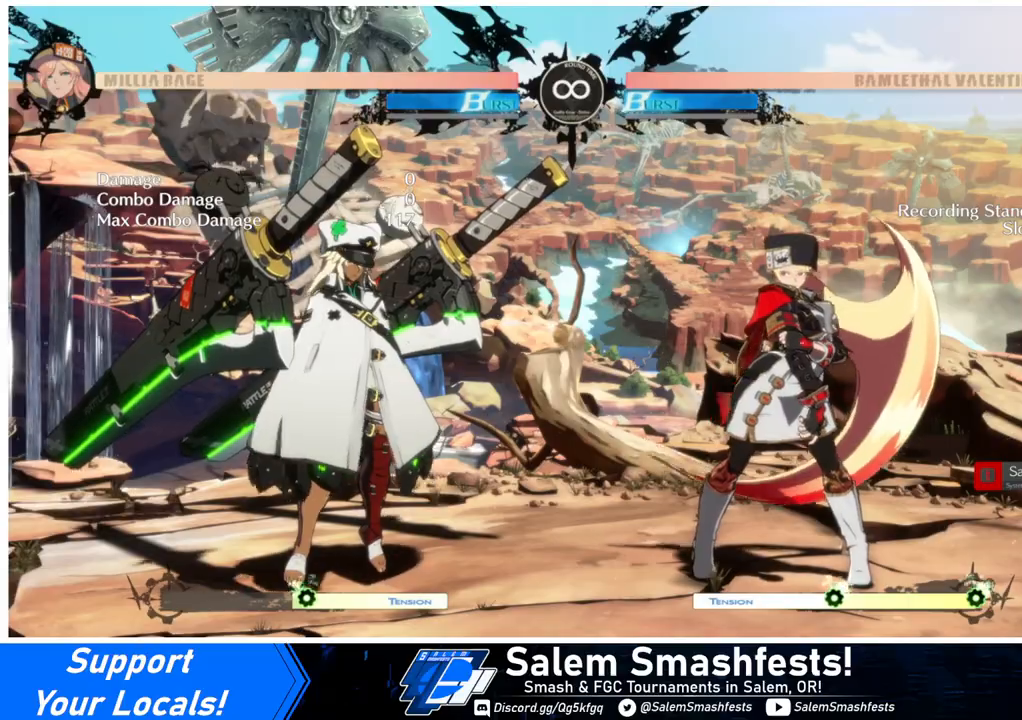
{"buttons": ["DPAD_RIGHT"], "events": [[300, "DPAD_RIGHT", "down"], [333, "DPAD_UP", "down"], [500, "DPAD_UP", "up"]]}
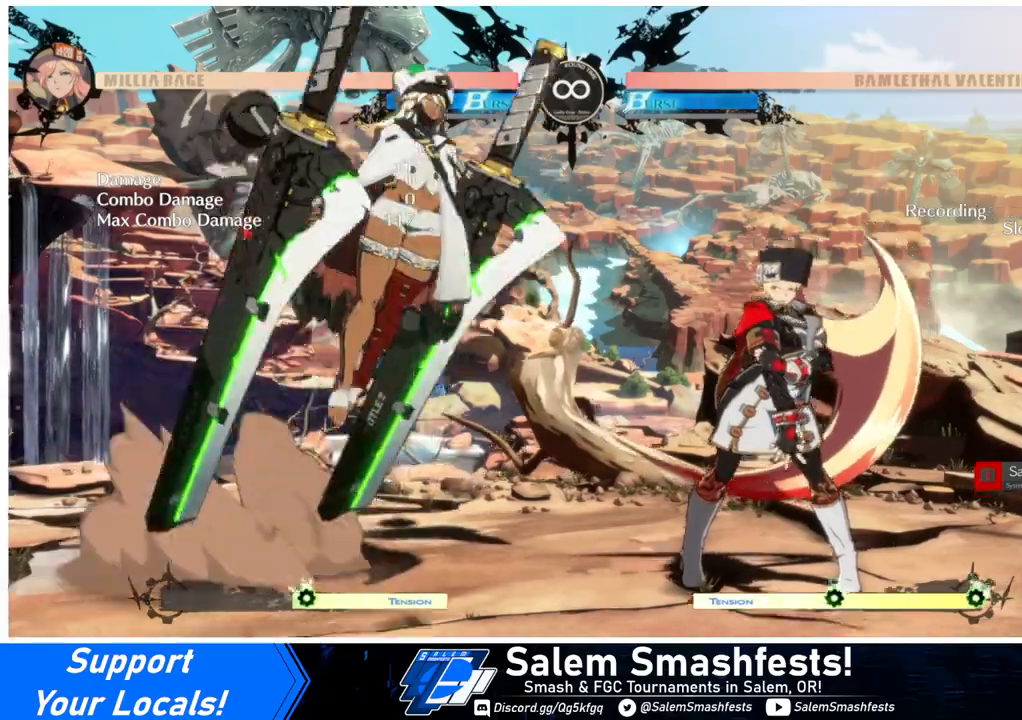
{"buttons": [], "events": [[133, "DPAD_RIGHT", "up"], [367, "TRIANGLE", "down"], [500, "TRIANGLE", "up"]]}
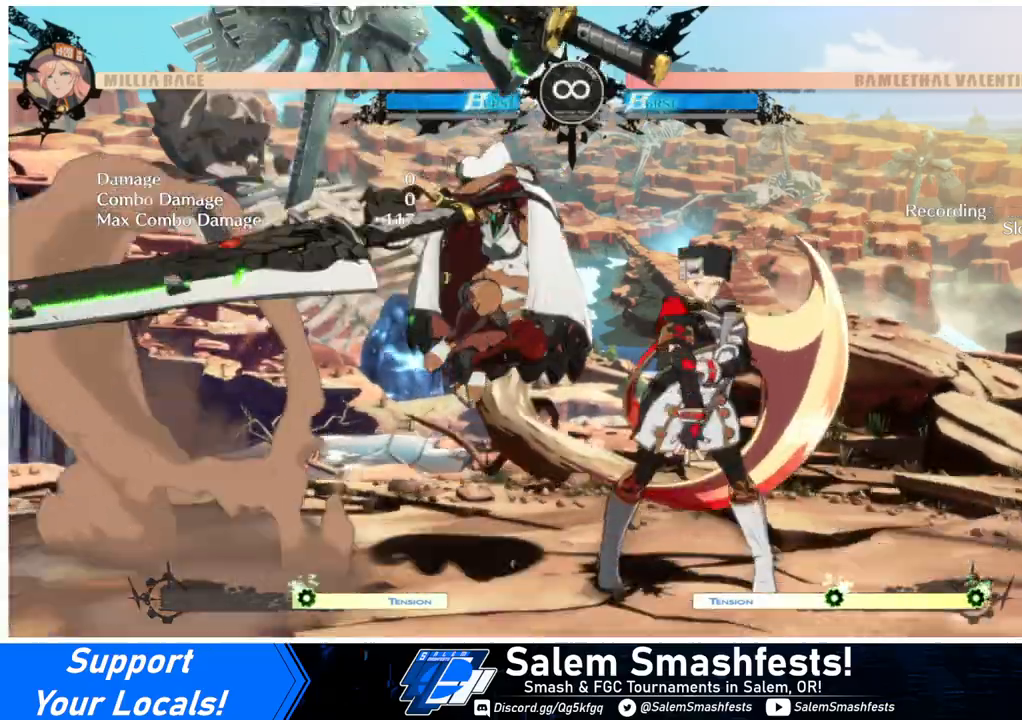
{"buttons": [], "events": [[100, "DPAD_RIGHT", "down"], [200, "DPAD_DOWN", "down"], [233, "DPAD_LEFT", "down"], [233, "DPAD_RIGHT", "up"], [333, "DPAD_DOWN", "up"], [367, "DPAD_LEFT", "up"], [400, "DPAD_RIGHT", "down"], [433, "DPAD_RIGHT", "up"]]}
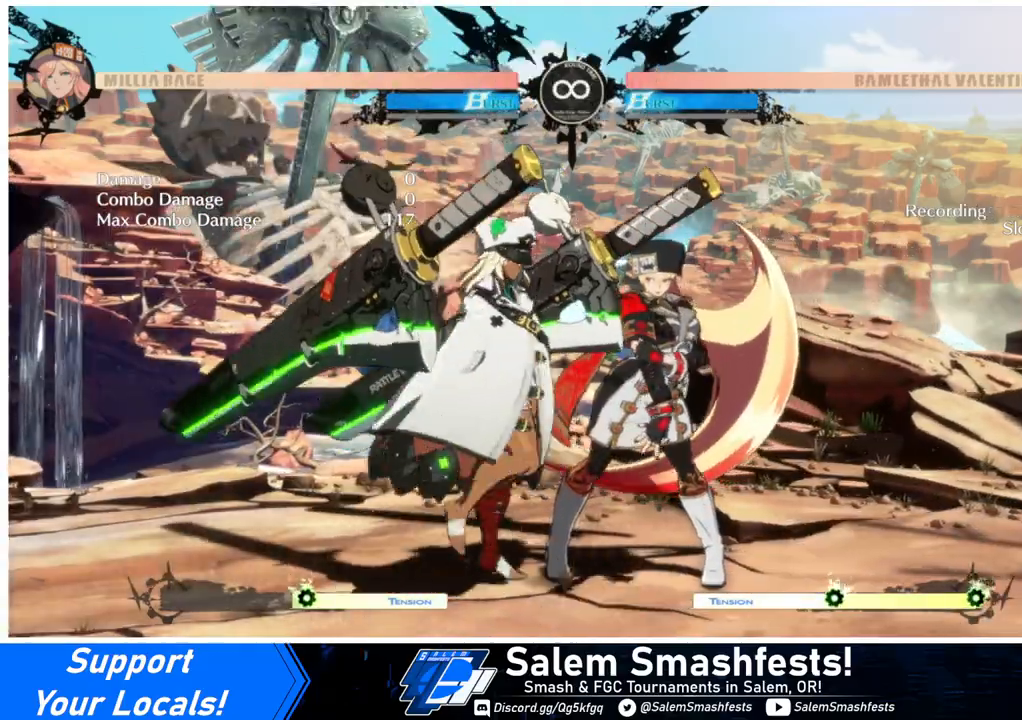
{"buttons": [], "events": []}
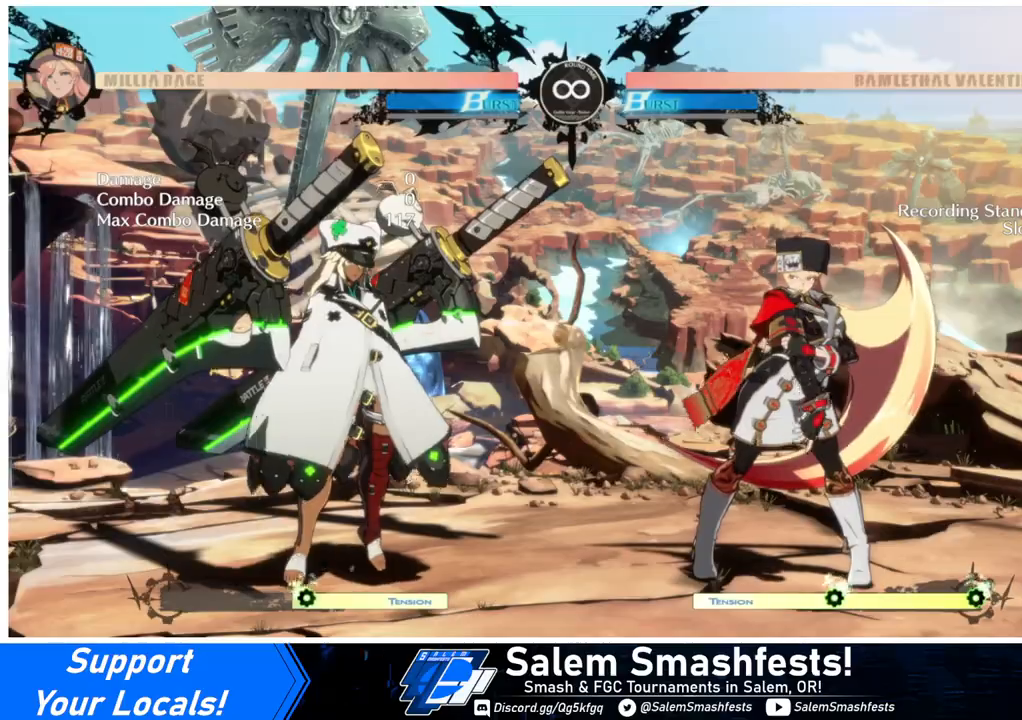
{"buttons": ["DPAD_RIGHT"], "events": [[300, "DPAD_RIGHT", "down"], [300, "DPAD_UP", "down"], [467, "DPAD_UP", "up"]]}
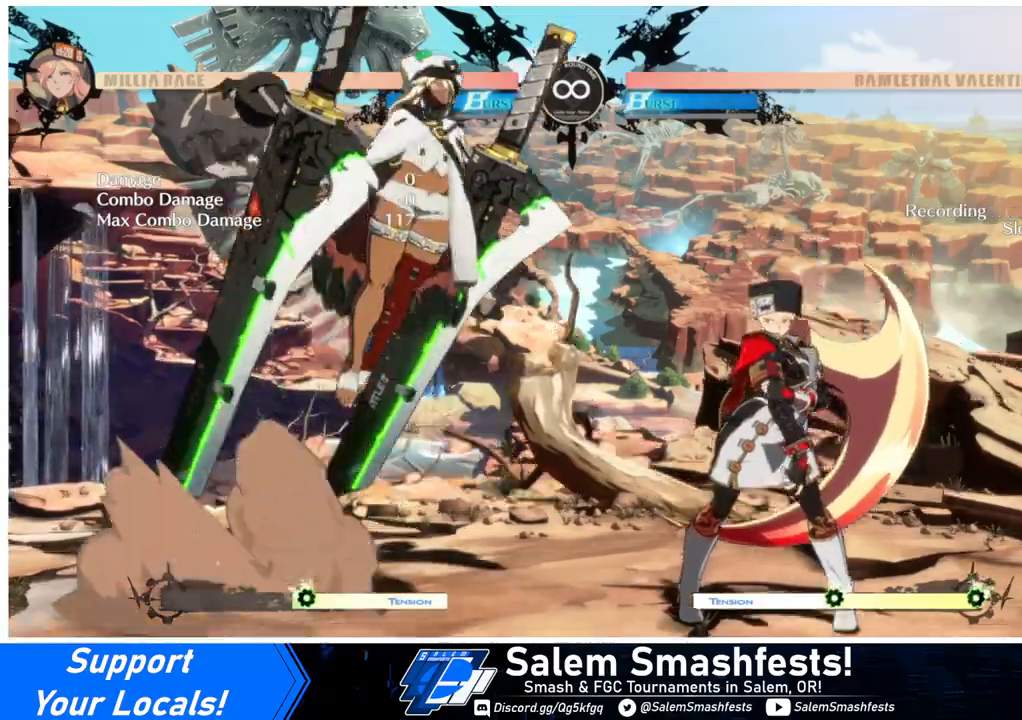
{"buttons": ["DPAD_RIGHT"], "events": [[33, "DPAD_RIGHT", "up"], [300, "TRIANGLE", "down"], [433, "TRIANGLE", "up"], [500, "DPAD_RIGHT", "down"]]}
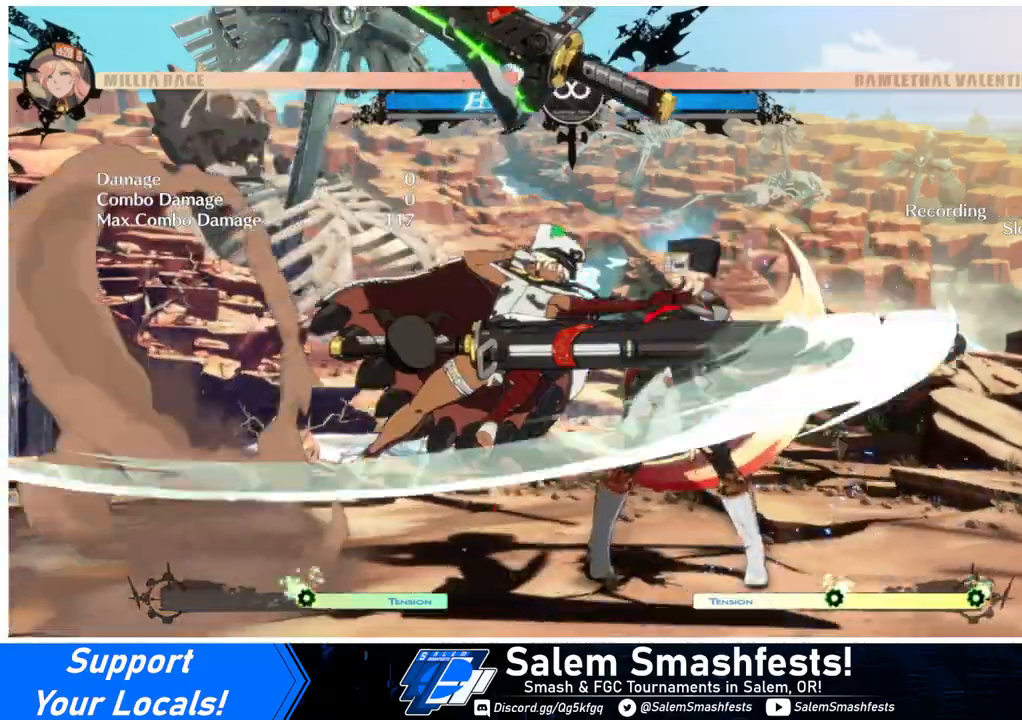
{"buttons": [], "events": [[100, "DPAD_DOWN", "down"], [133, "DPAD_LEFT", "down"], [133, "DPAD_RIGHT", "up"], [233, "DPAD_DOWN", "up"], [233, "DPAD_LEFT", "up"], [267, "DPAD_RIGHT", "down"], [300, "DPAD_RIGHT", "up"], [300, "R1", "down"], [367, "R1", "up"]]}
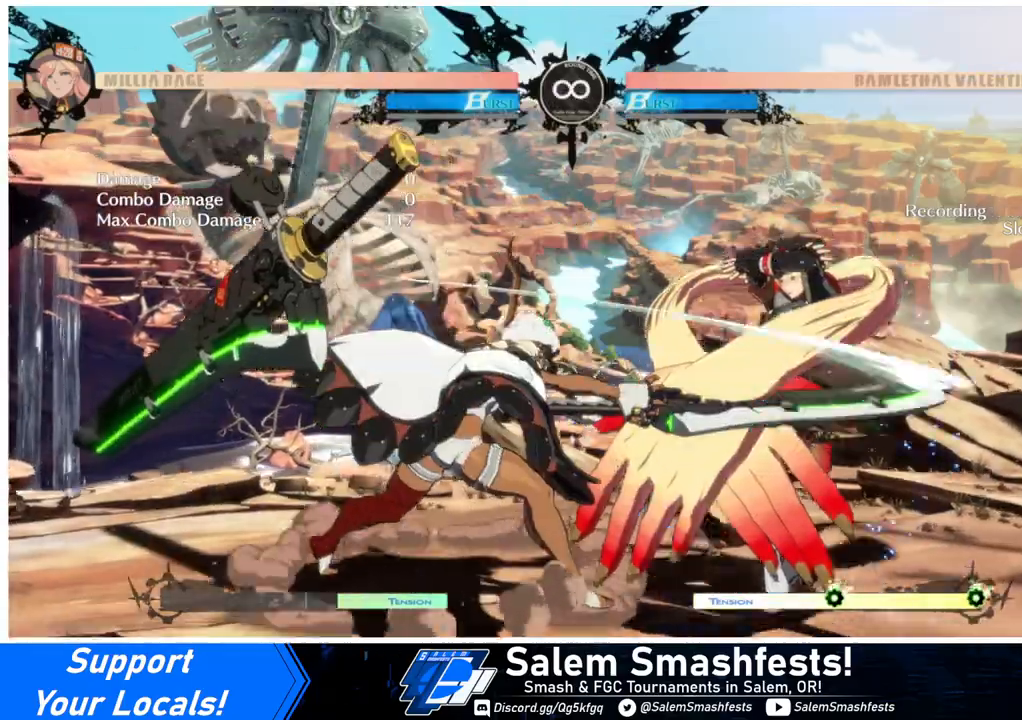
{"buttons": [], "events": []}
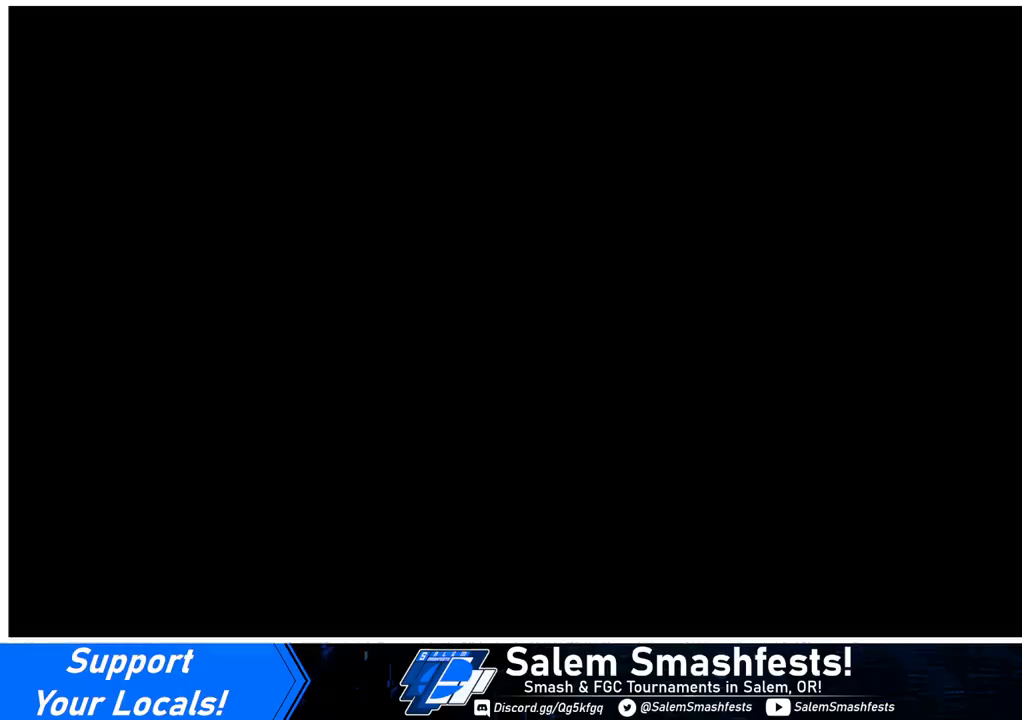
{"buttons": [], "events": []}
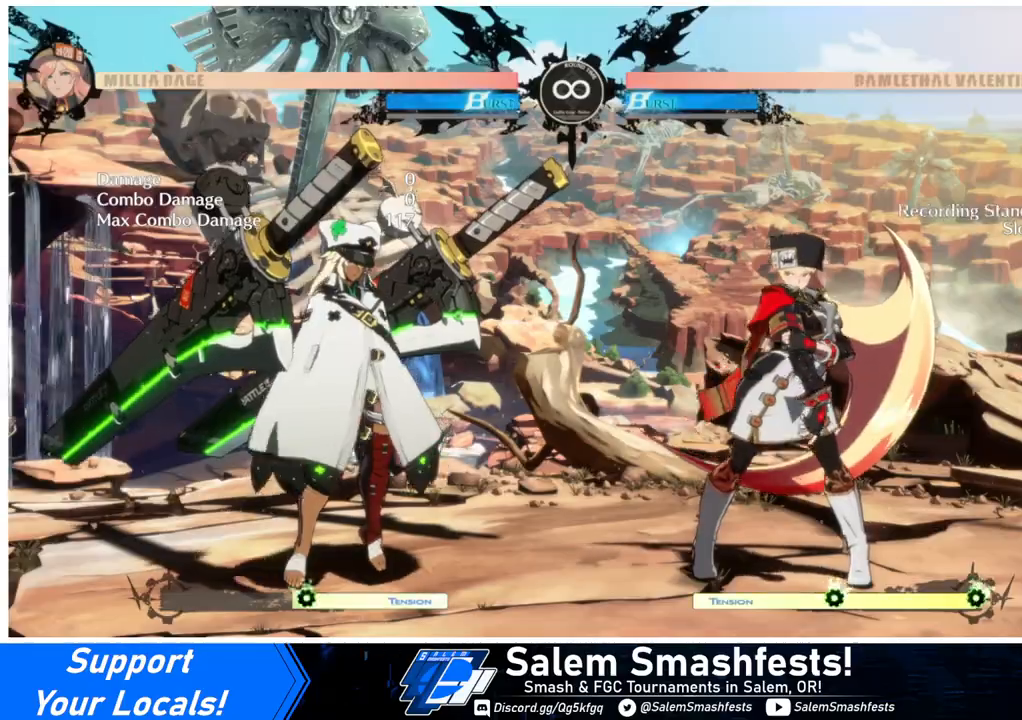
{"buttons": ["DPAD_RIGHT"], "events": [[267, "DPAD_RIGHT", "down"], [300, "DPAD_UP", "down"], [433, "DPAD_UP", "up"]]}
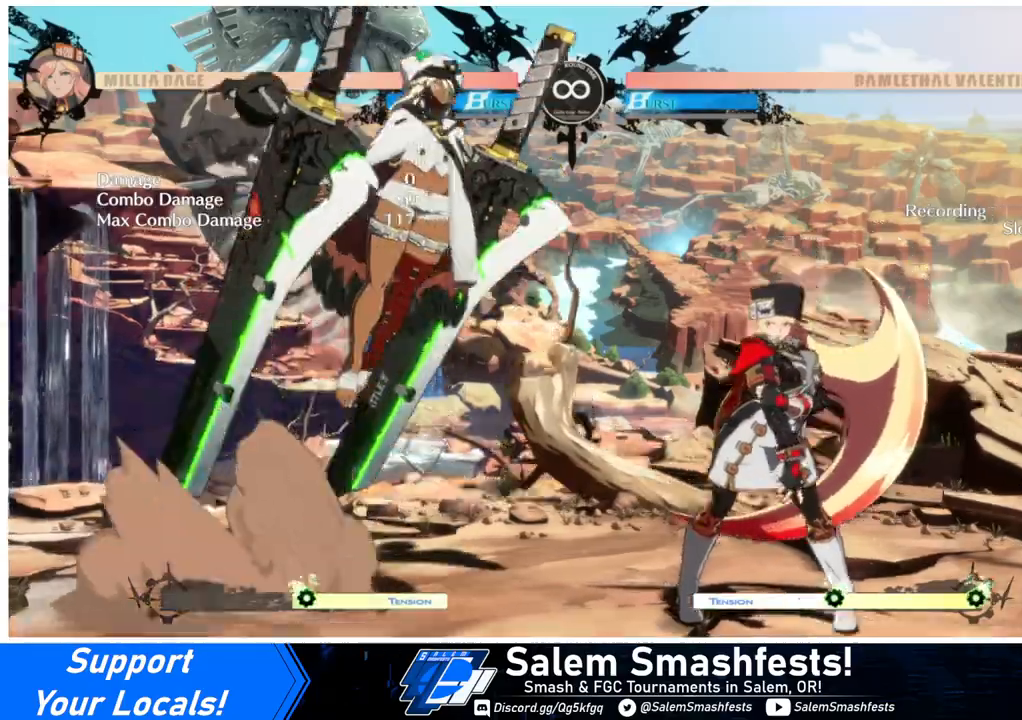
{"buttons": [], "events": [[100, "DPAD_RIGHT", "up"], [333, "TRIANGLE", "down"], [500, "TRIANGLE", "up"]]}